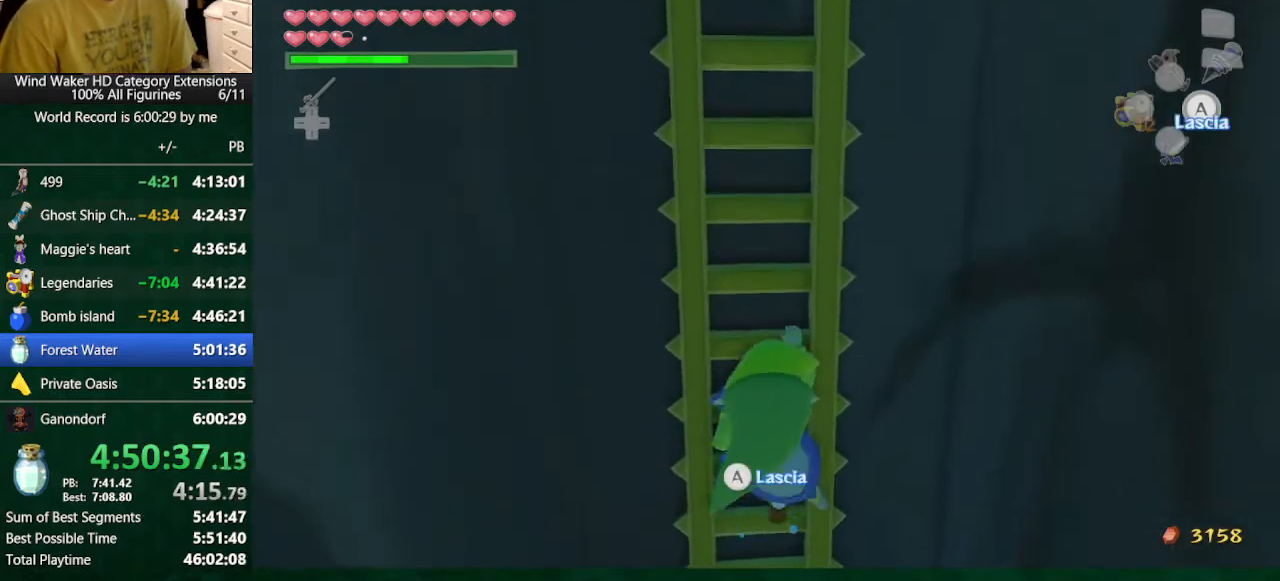
Gameplay with a controller (Nintendo layout); each line is a JSON object with the inputs held at the frame after it. "events" lists button and stick changes between this image and that frame as [ms after this image, input, new state], when the widget could be followed in between. Not read: L3 R3 TOUCHPAD.
{"buttons": [], "left_stick": "up", "right_stick": "center", "events": []}
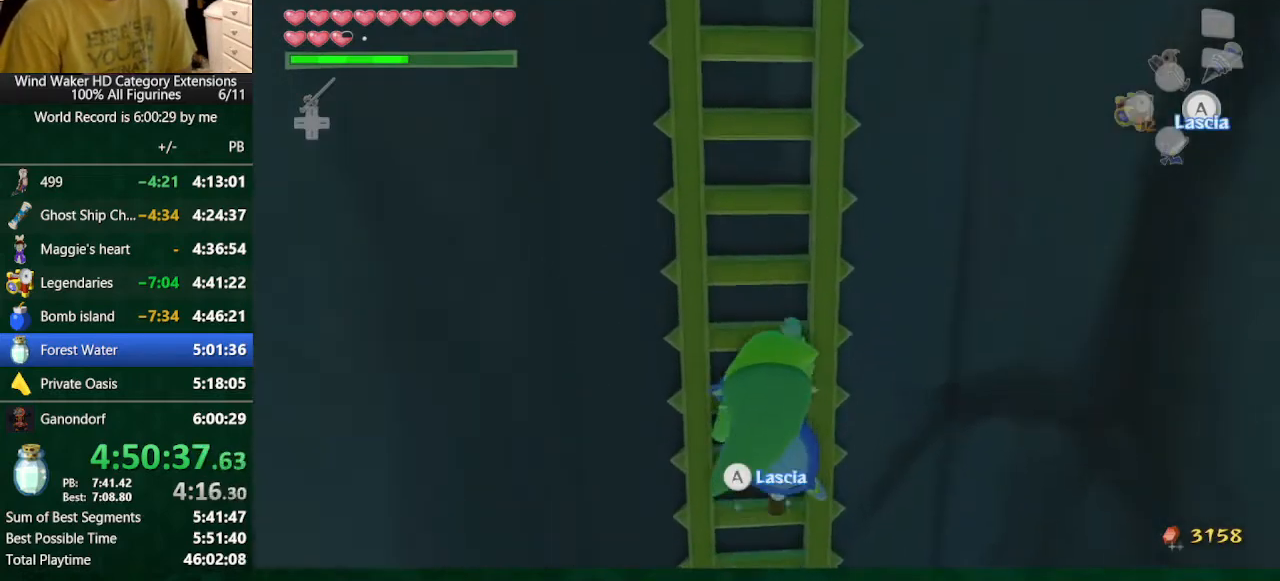
{"buttons": [], "left_stick": "up", "right_stick": "center", "events": [[33, "right_stick", "down"], [167, "right_stick", "center"]]}
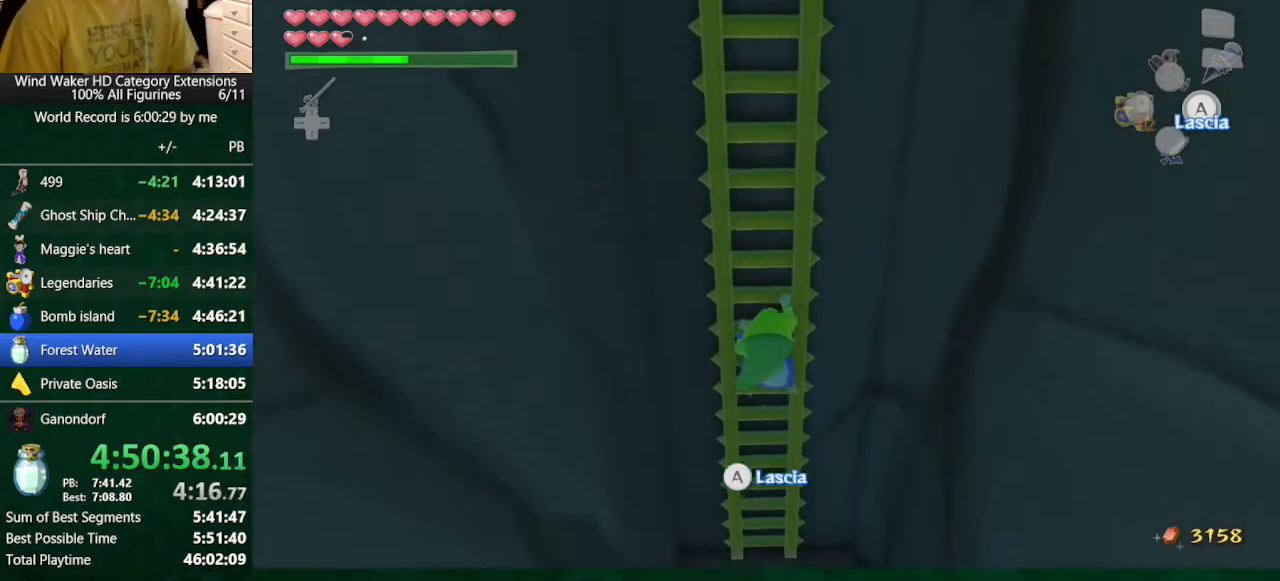
{"buttons": [], "left_stick": "up", "right_stick": "center", "events": []}
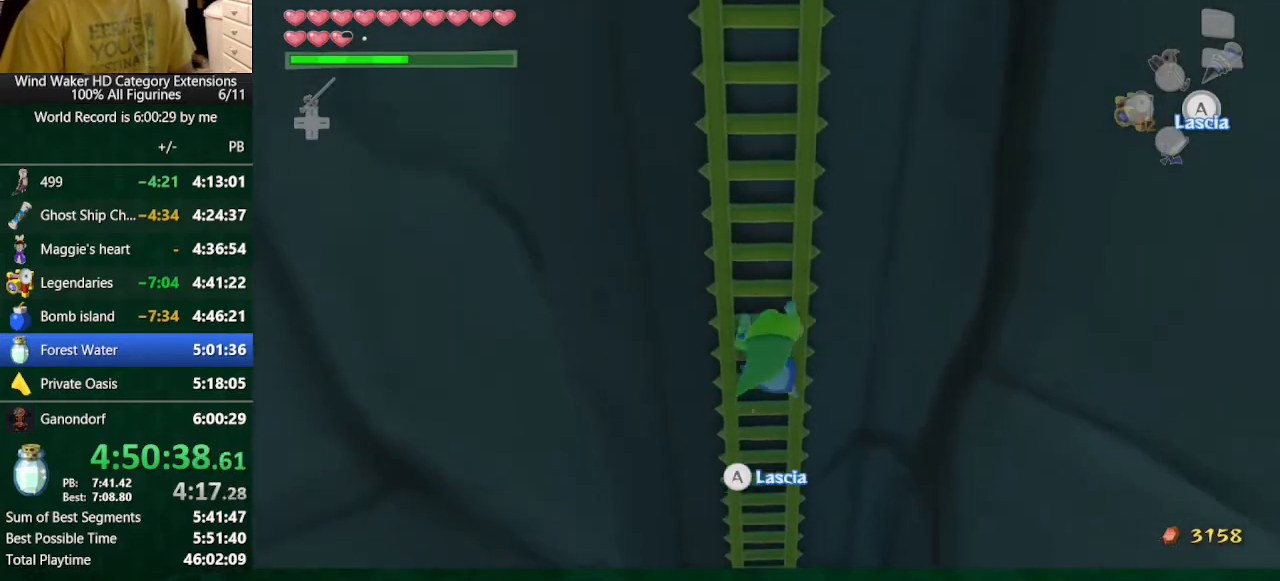
{"buttons": [], "left_stick": "up", "right_stick": "center", "events": []}
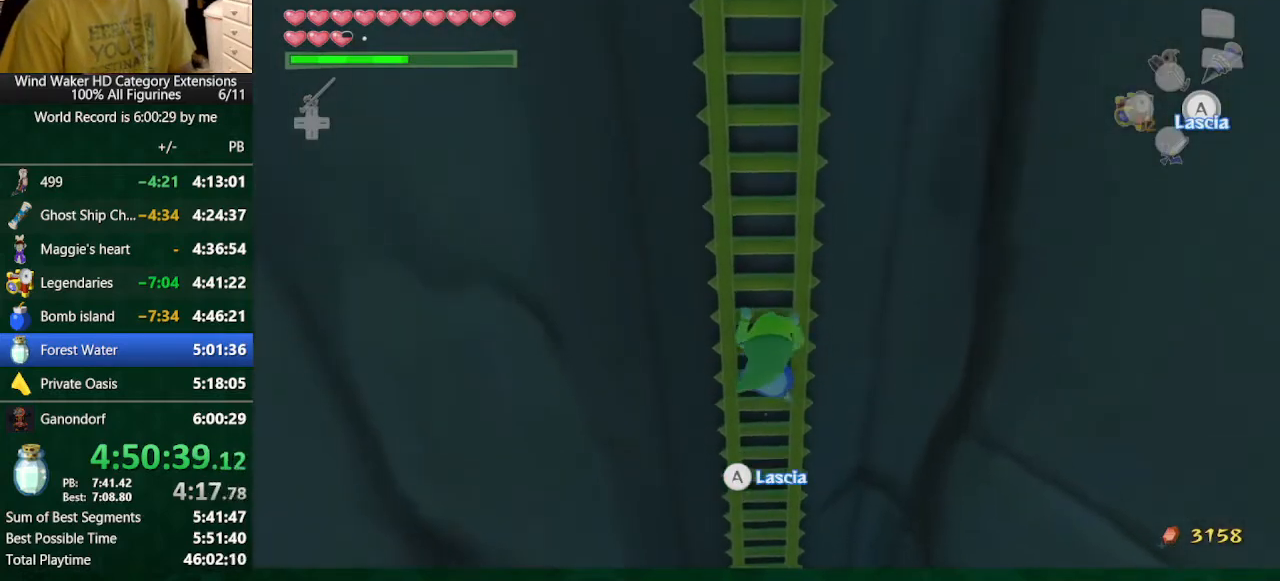
{"buttons": [], "left_stick": "up", "right_stick": "center", "events": []}
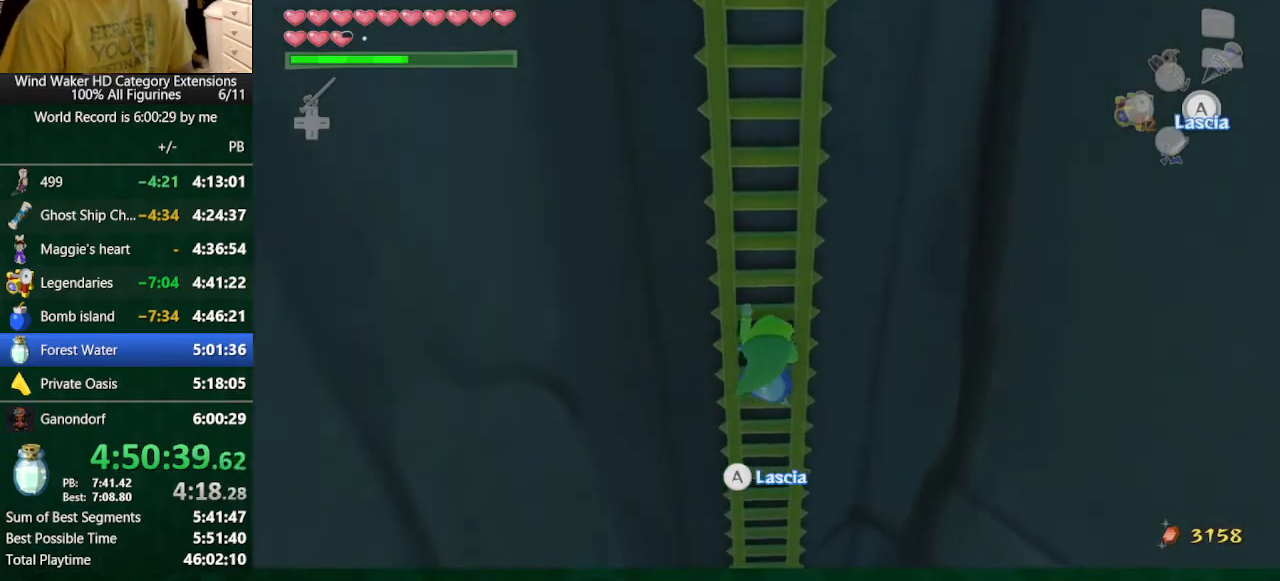
{"buttons": [], "left_stick": "up", "right_stick": "center", "events": []}
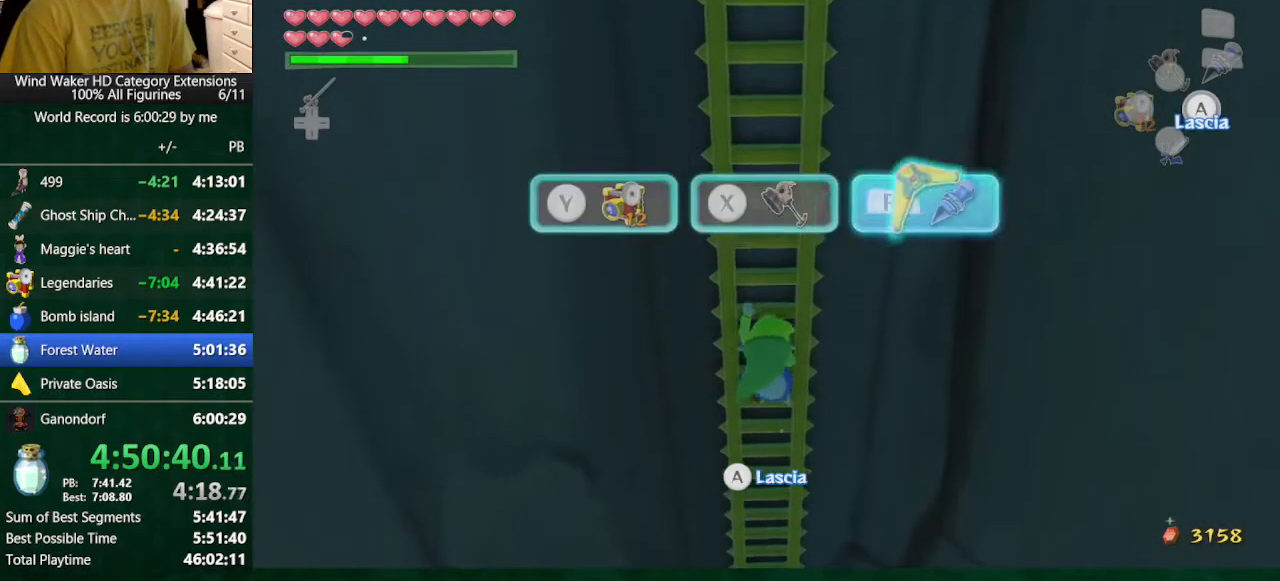
{"buttons": [], "left_stick": "up", "right_stick": "center", "events": []}
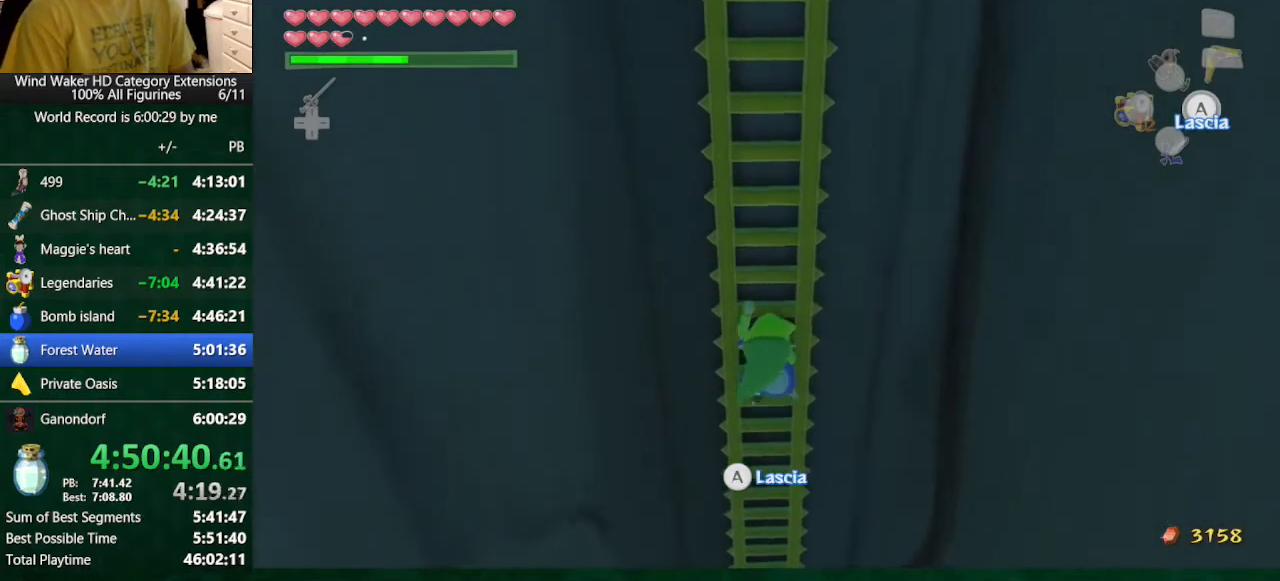
{"buttons": [], "left_stick": "up", "right_stick": "center", "events": []}
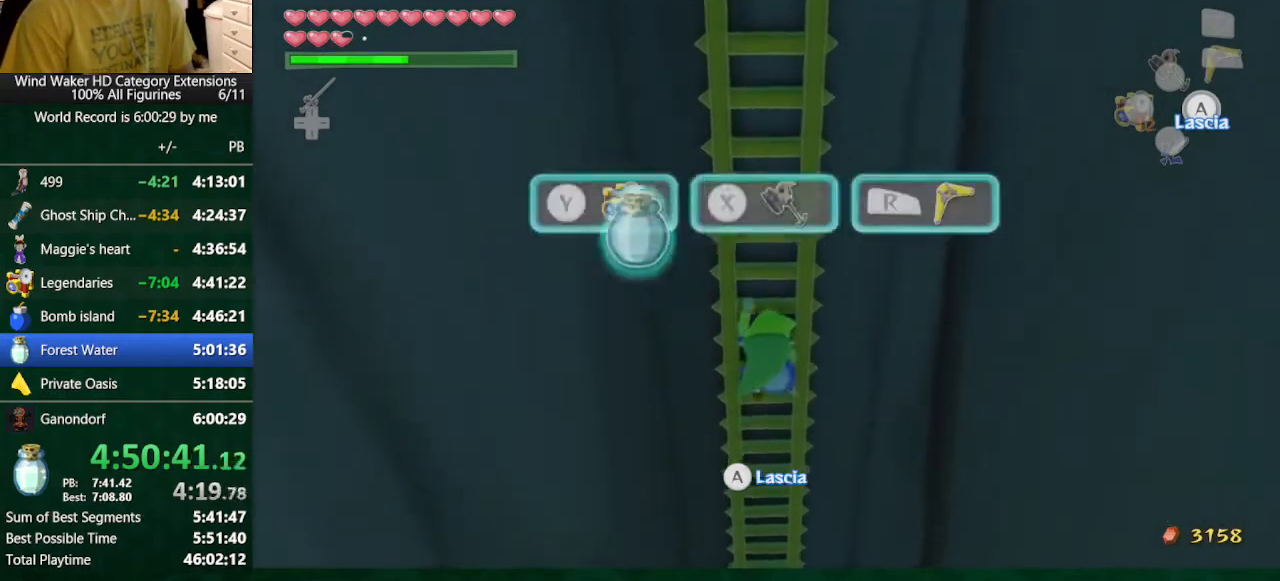
{"buttons": [], "left_stick": "up", "right_stick": "center", "events": []}
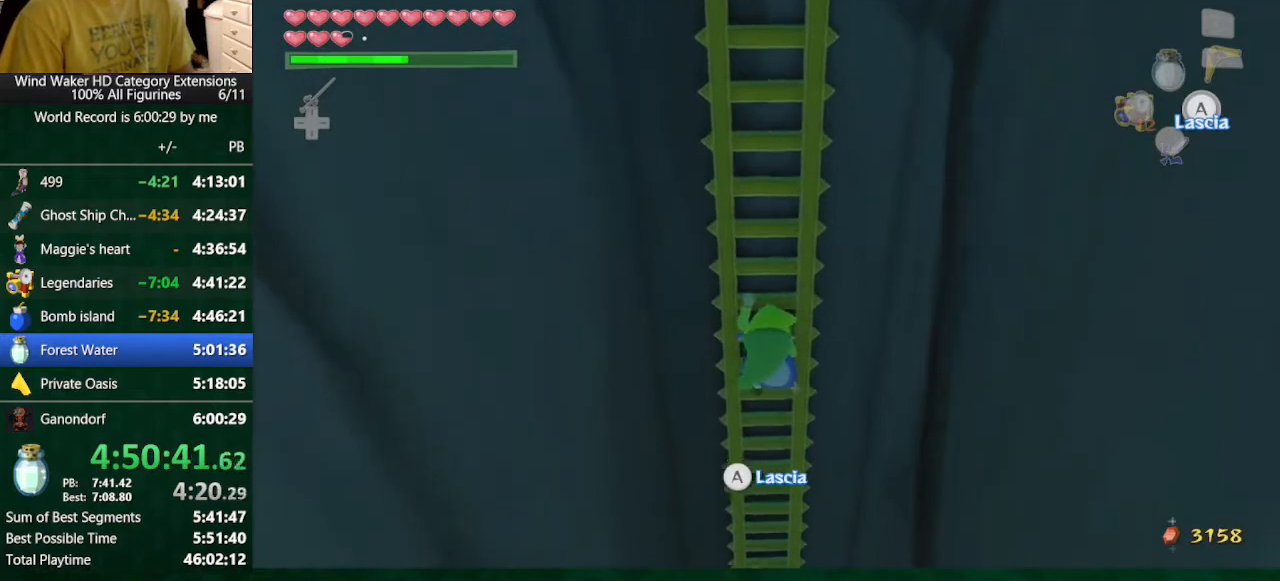
{"buttons": [], "left_stick": "up", "right_stick": "center", "events": []}
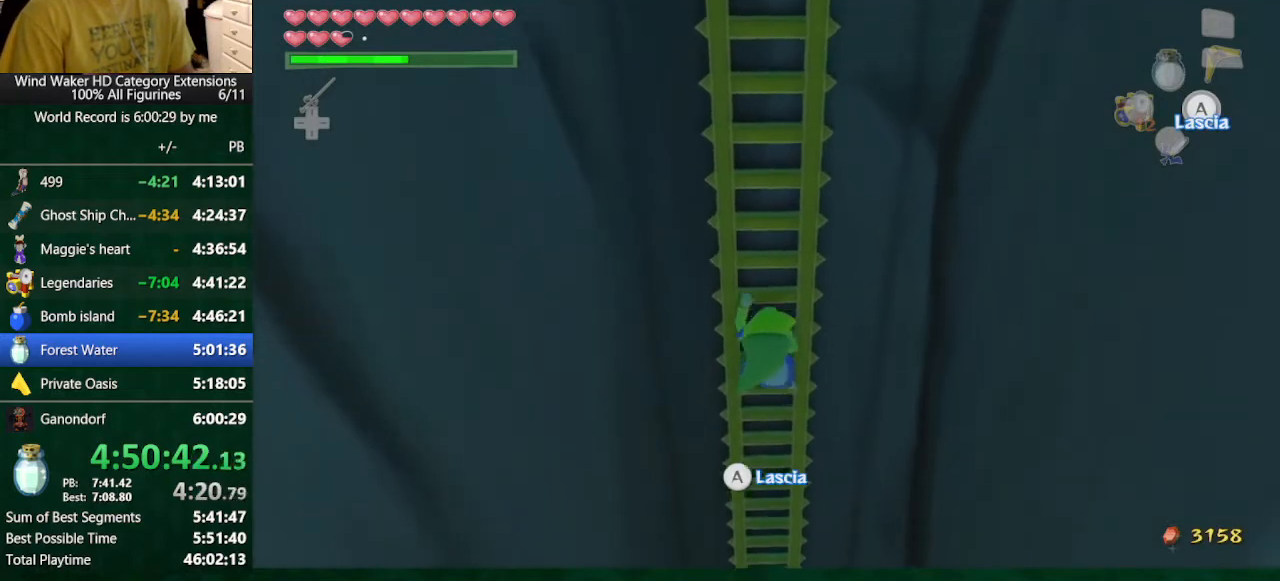
{"buttons": [], "left_stick": "up", "right_stick": "center", "events": []}
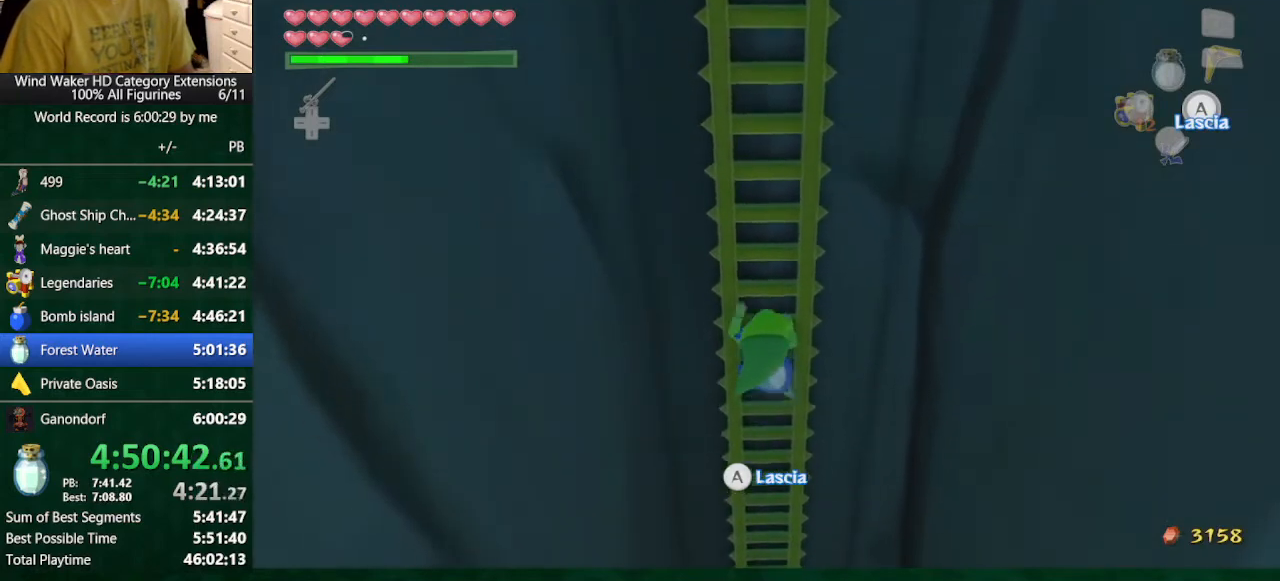
{"buttons": [], "left_stick": "up", "right_stick": "center", "events": []}
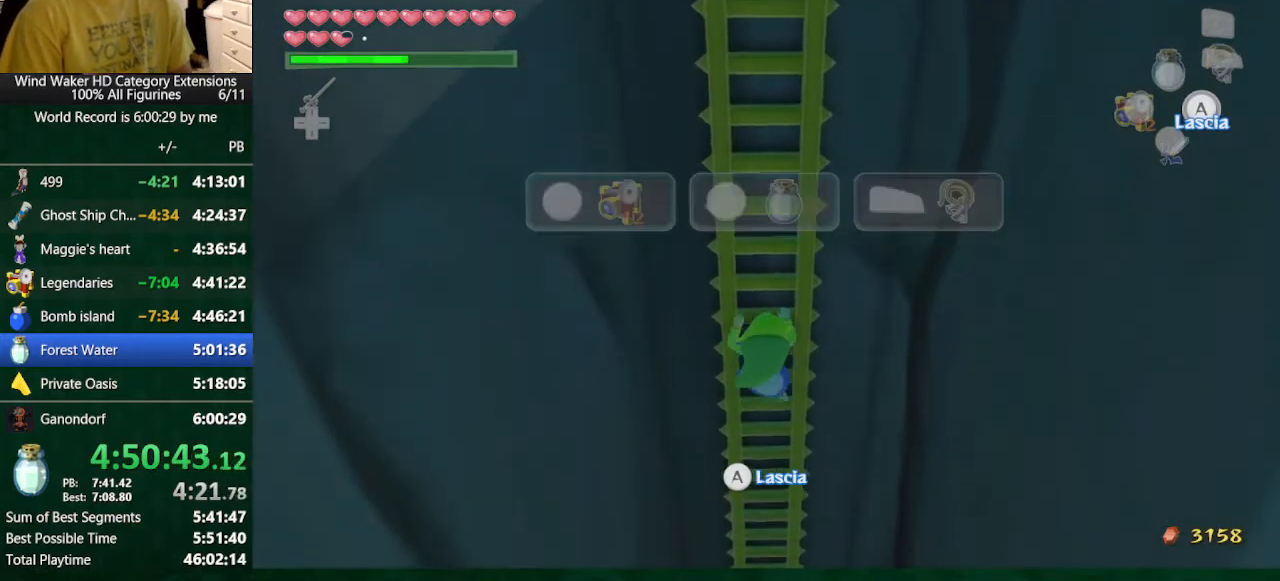
{"buttons": [], "left_stick": "up", "right_stick": "center", "events": []}
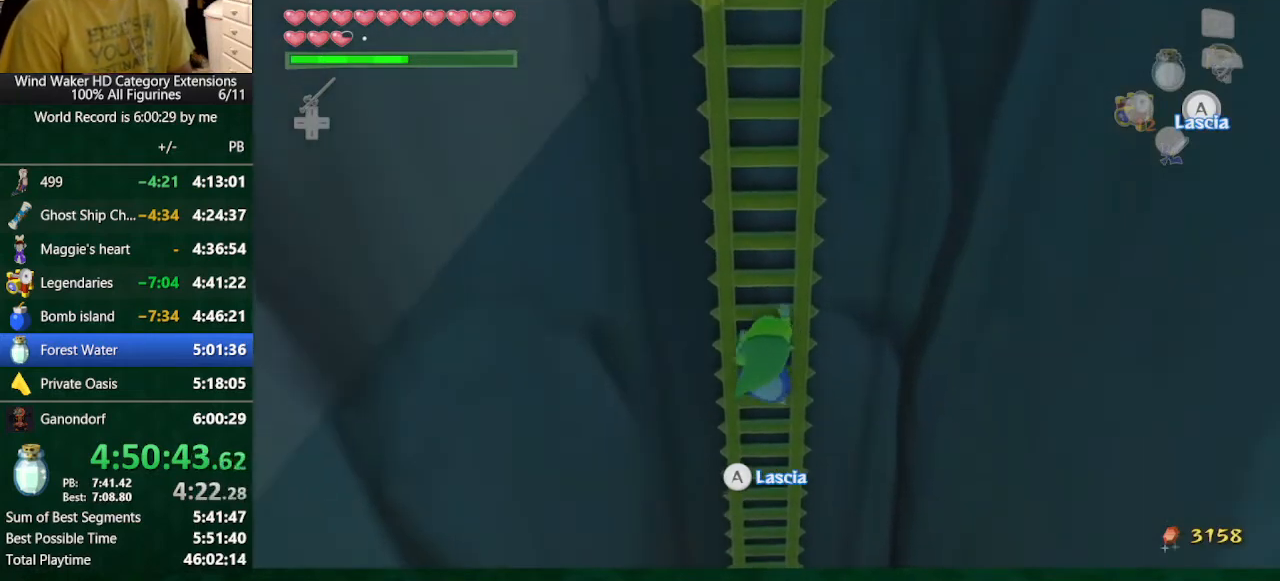
{"buttons": [], "left_stick": "up", "right_stick": "center", "events": [[100, "right_stick", "left"], [300, "right_stick", "center"]]}
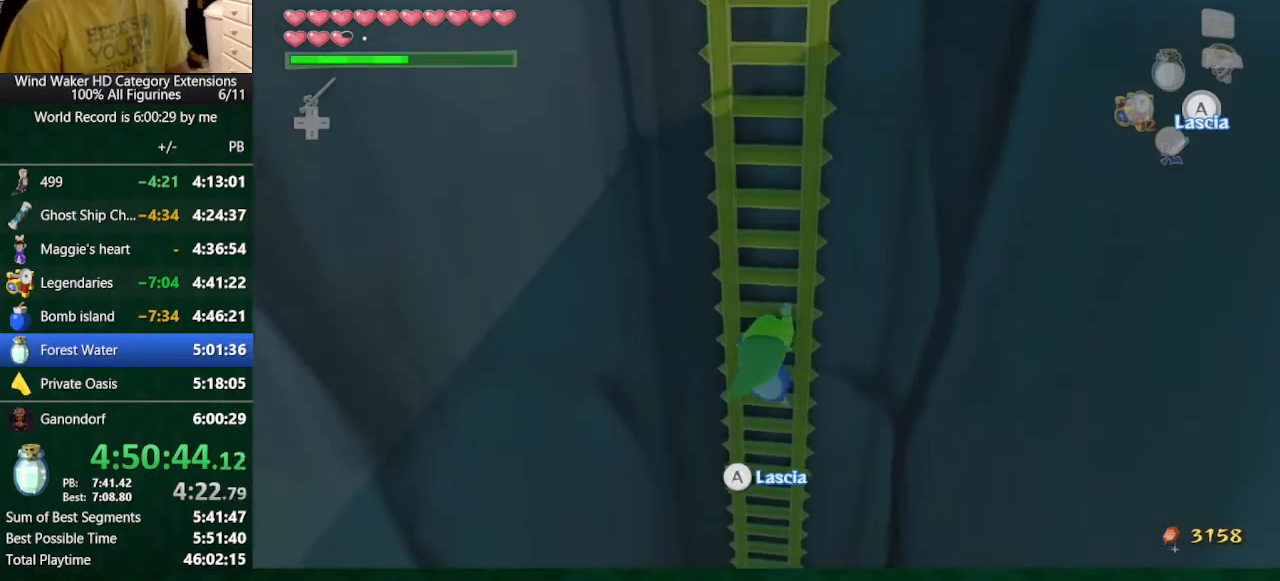
{"buttons": [], "left_stick": "up", "right_stick": "center", "events": []}
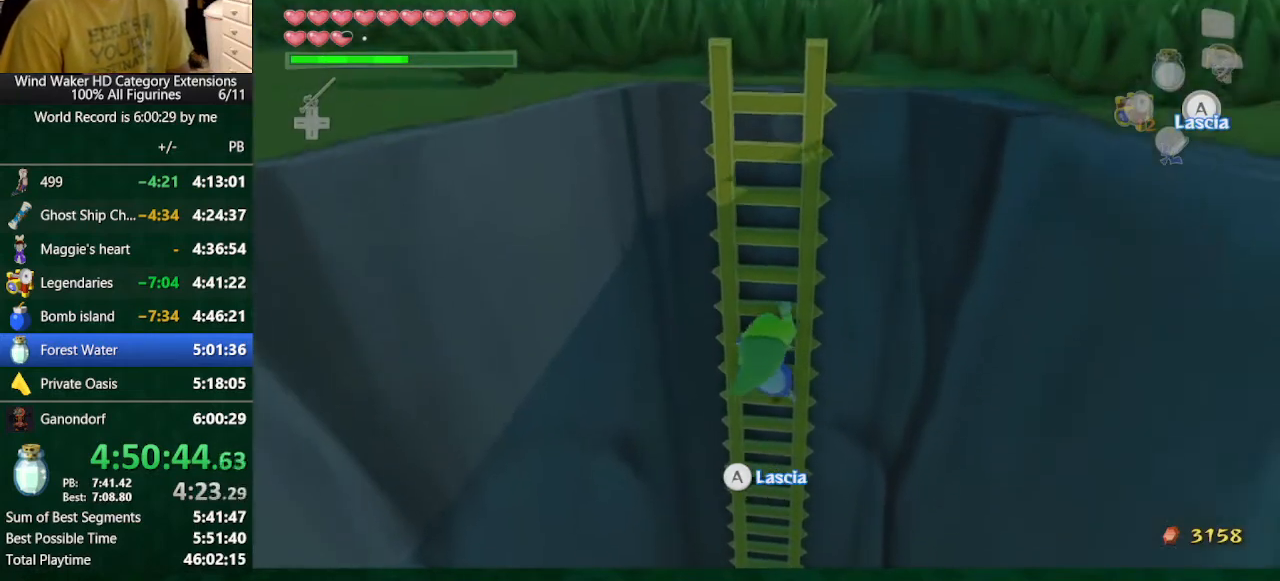
{"buttons": [], "left_stick": "up", "right_stick": "down", "events": [[500, "right_stick", "down"]]}
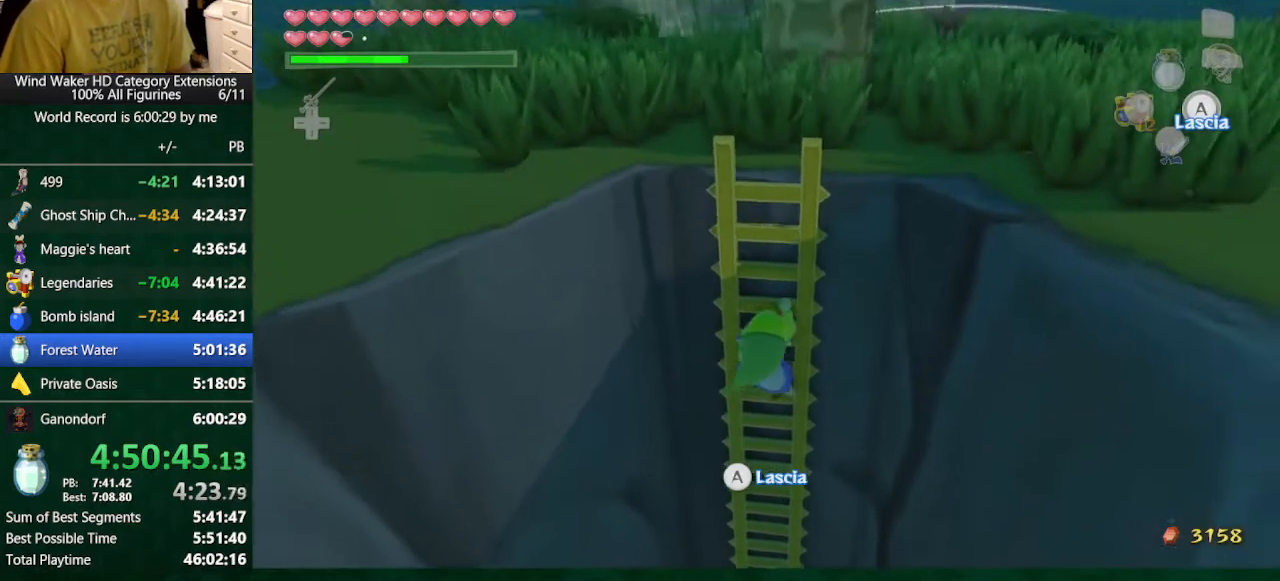
{"buttons": [], "left_stick": "up", "right_stick": "center", "events": [[200, "right_stick", "center"]]}
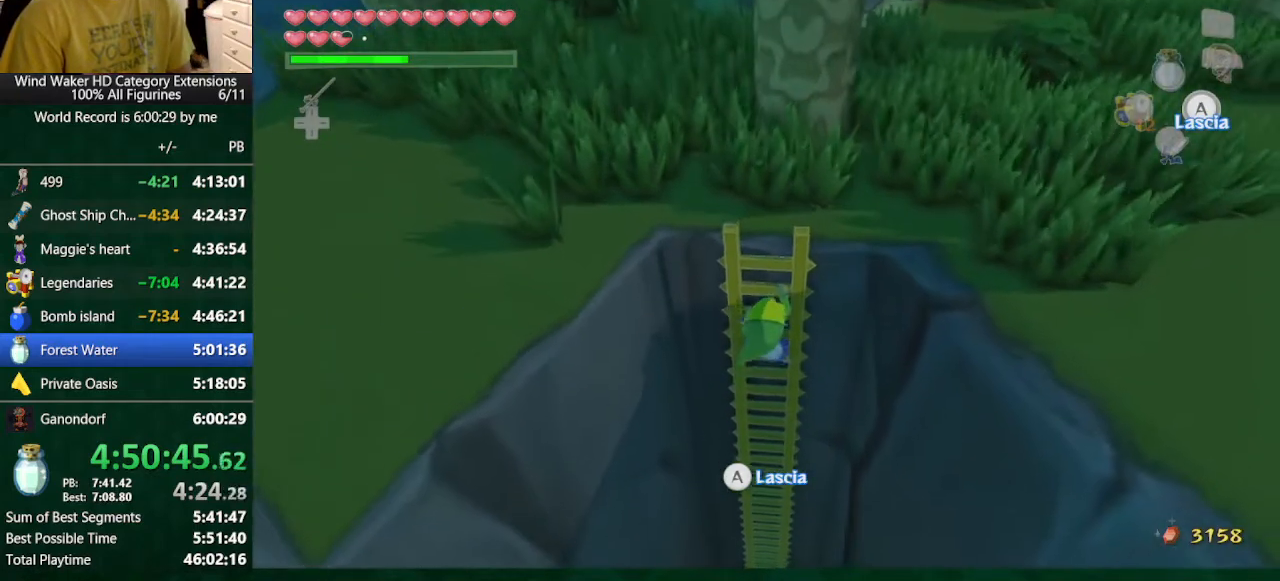
{"buttons": [], "left_stick": "up", "right_stick": "center", "events": []}
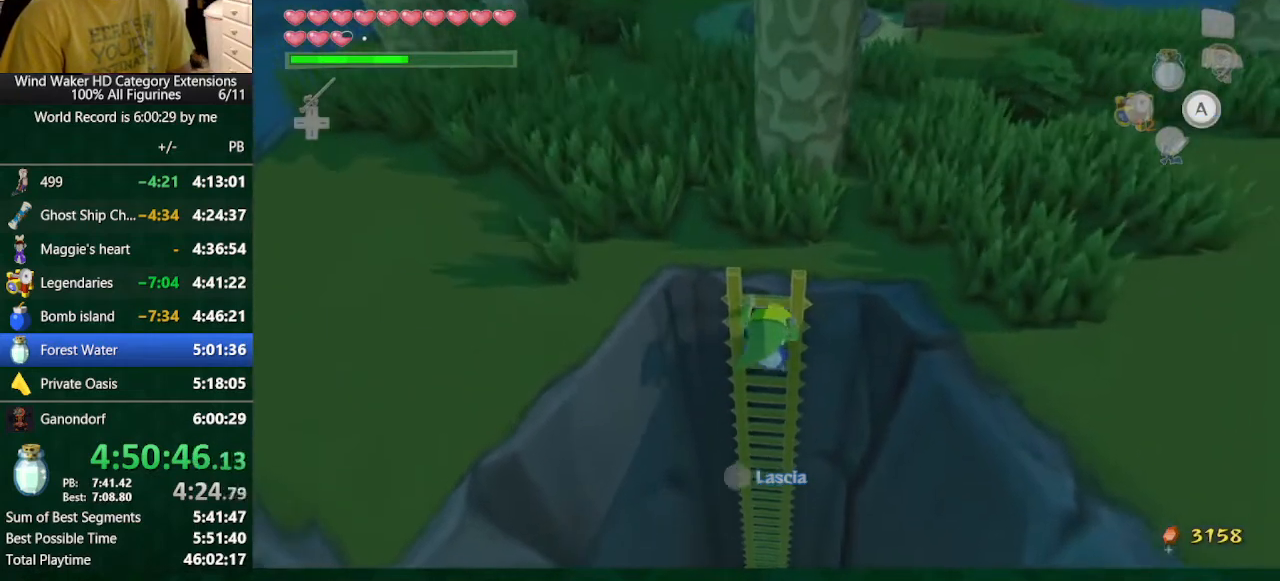
{"buttons": [], "left_stick": "center", "right_stick": "center", "events": [[333, "right_stick", "down-right"], [500, "left_stick", "center"], [500, "right_stick", "center"]]}
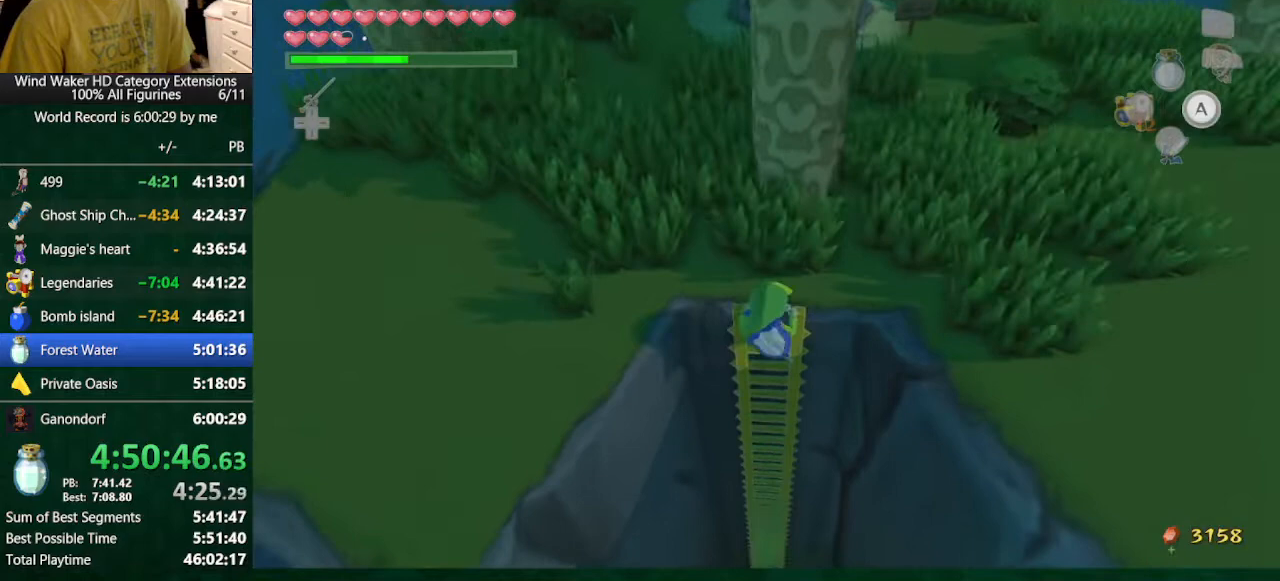
{"buttons": [], "left_stick": "up-left", "right_stick": "center", "events": [[200, "left_stick", "up-left"]]}
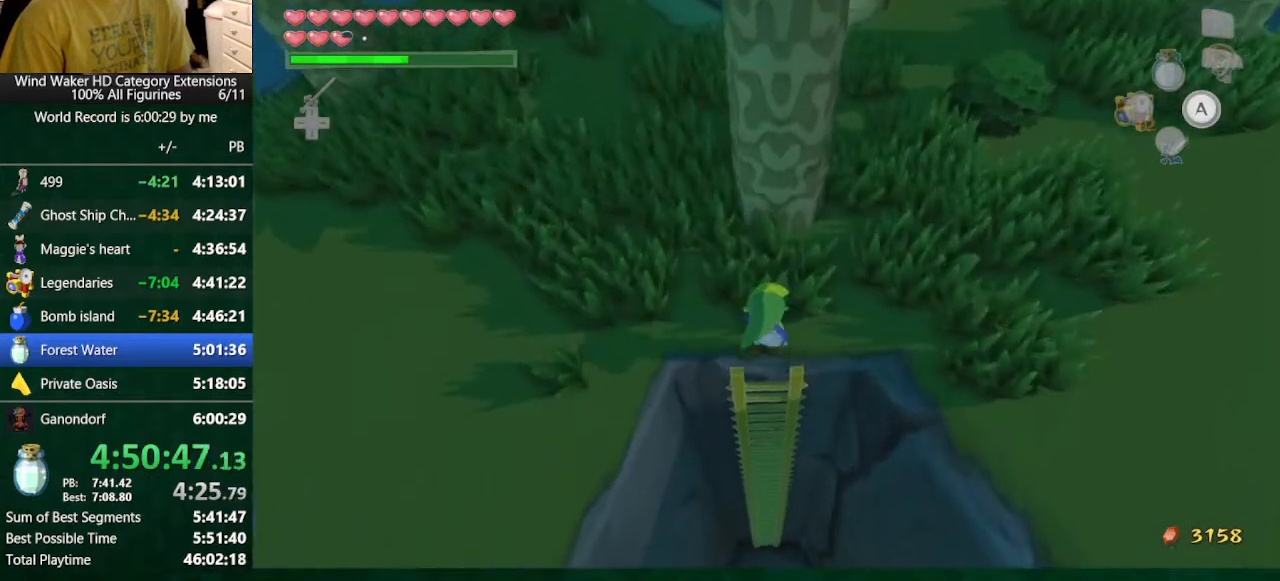
{"buttons": [], "left_stick": "up", "right_stick": "center", "events": [[100, "A", "down"], [167, "A", "up"], [233, "left_stick", "up"], [333, "right_stick", "down-right"], [433, "right_stick", "center"]]}
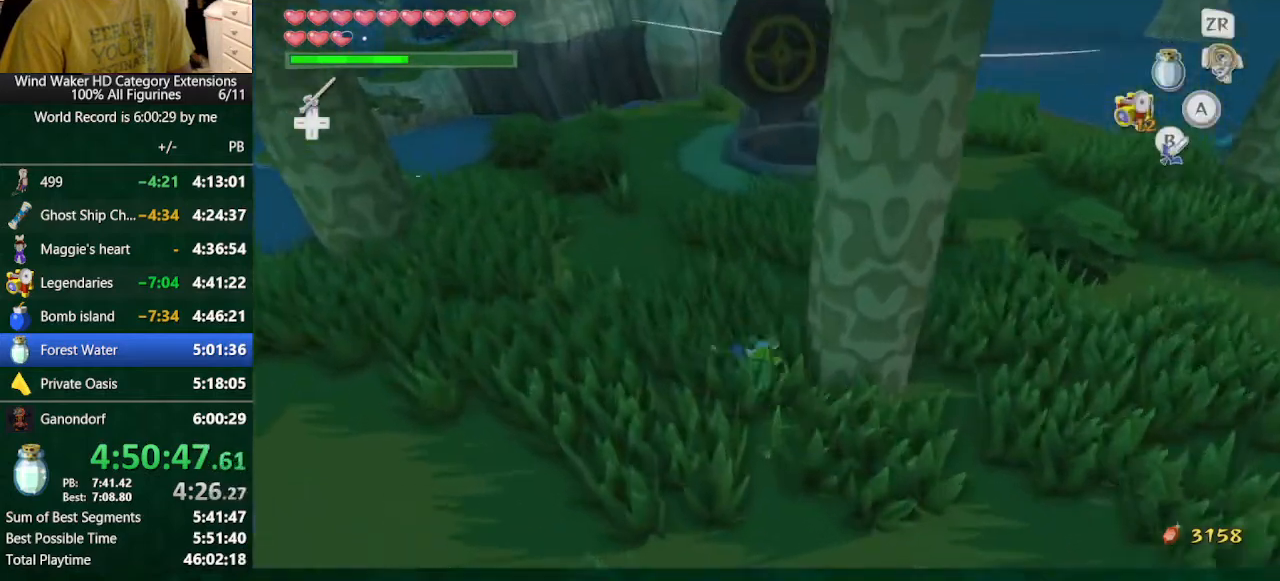
{"buttons": [], "left_stick": "up", "right_stick": "center", "events": [[233, "right_stick", "up"], [467, "right_stick", "center"]]}
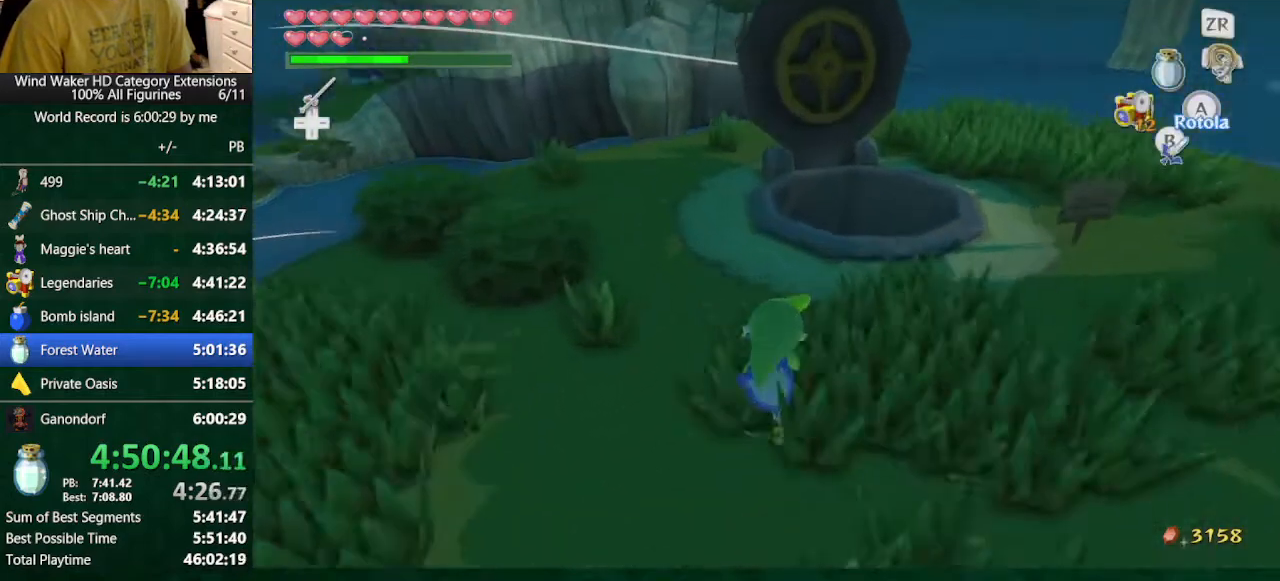
{"buttons": [], "left_stick": "center", "right_stick": "center", "events": [[67, "left_stick", "center"]]}
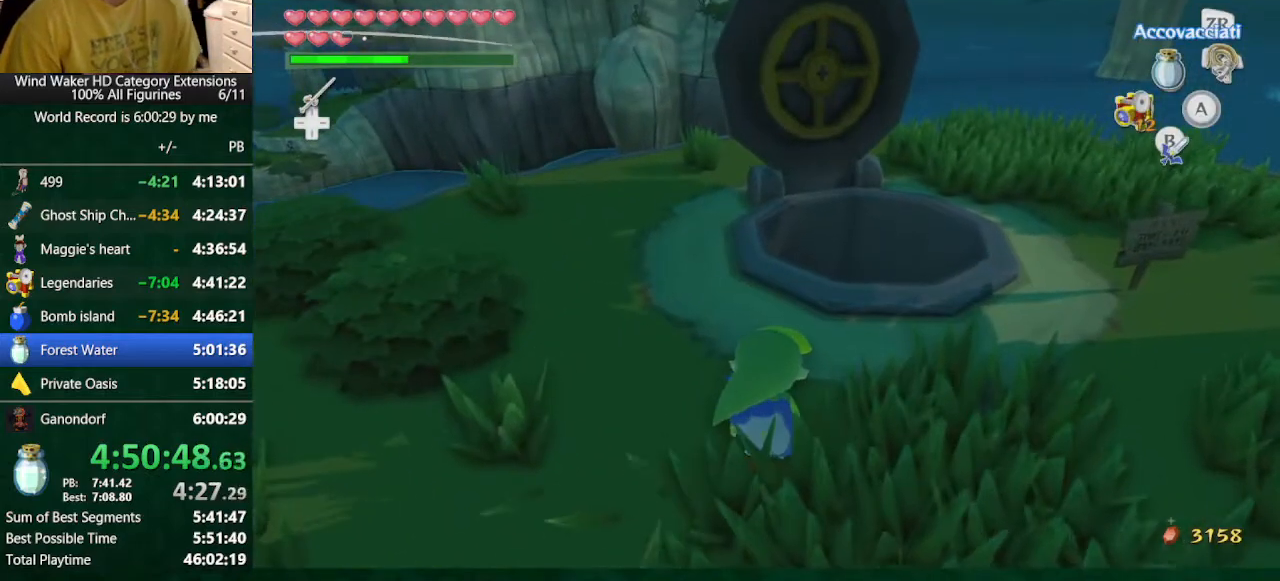
{"buttons": [], "left_stick": "up", "right_stick": "center", "events": [[200, "left_stick", "up"], [267, "A", "down"], [400, "A", "up"]]}
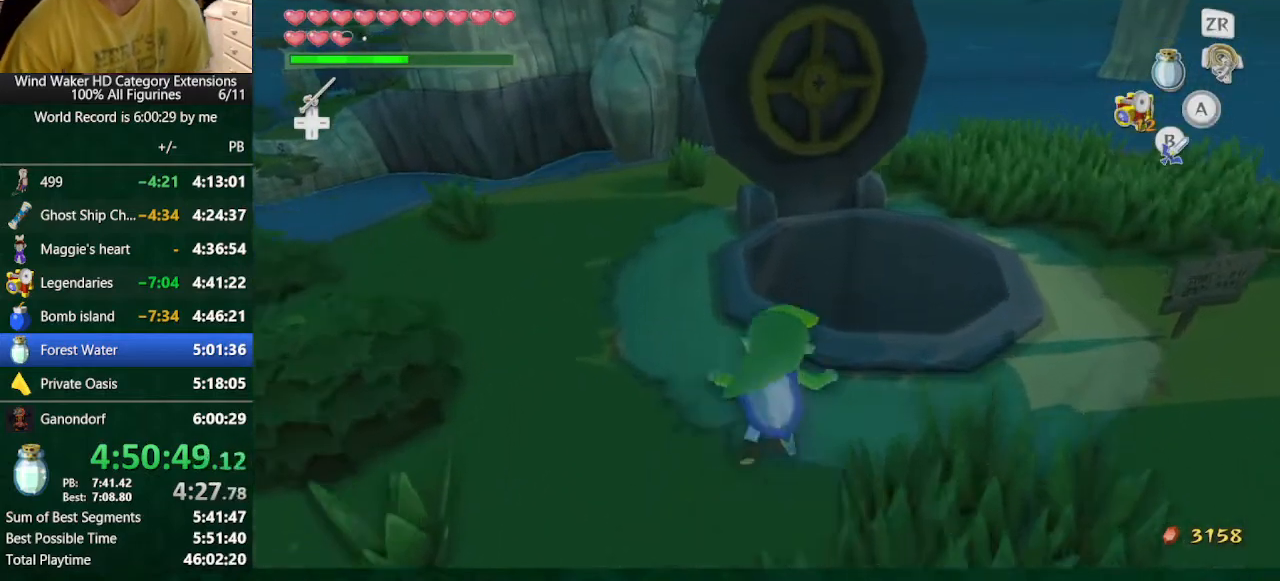
{"buttons": [], "left_stick": "center", "right_stick": "center", "events": [[500, "left_stick", "center"]]}
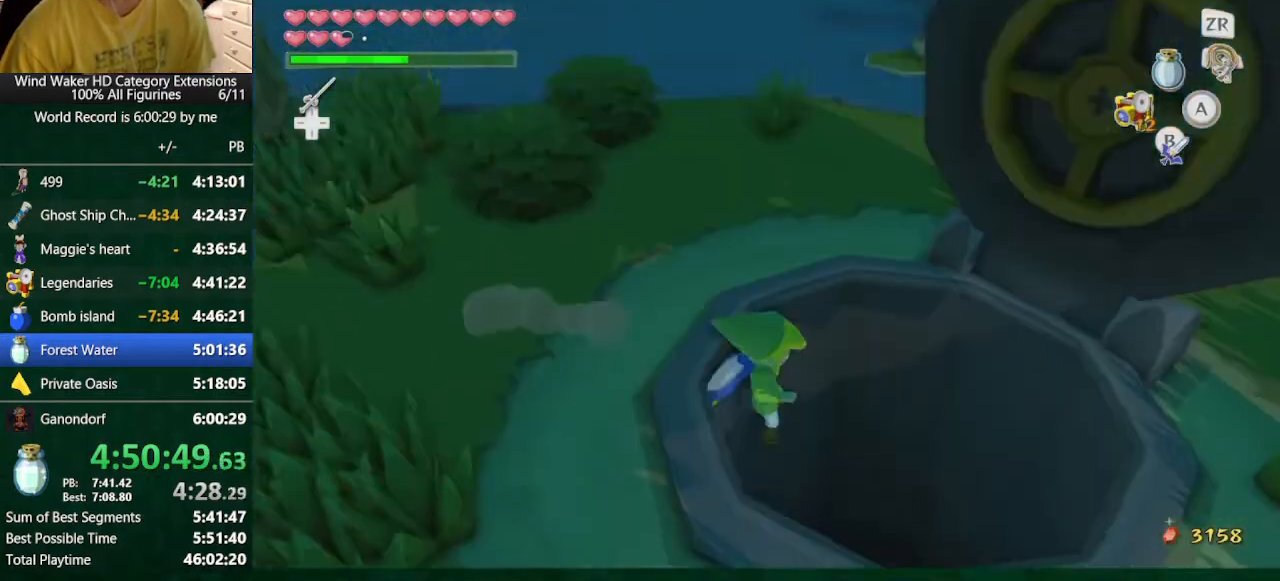
{"buttons": [], "left_stick": "center", "right_stick": "center", "events": []}
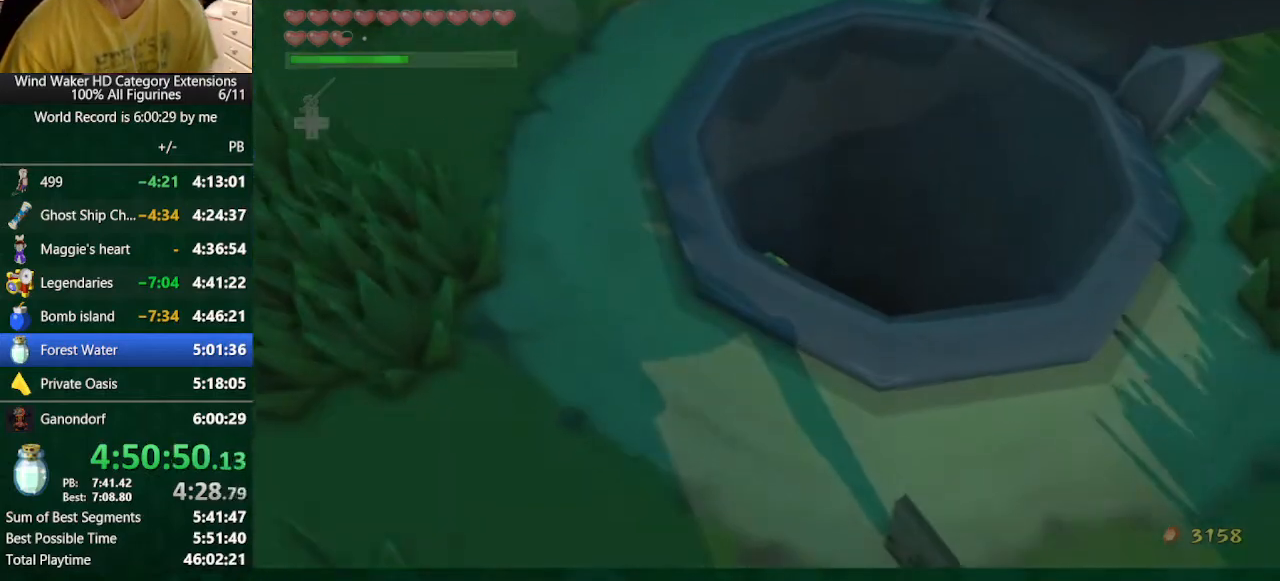
{"buttons": [], "left_stick": "center", "right_stick": "center", "events": []}
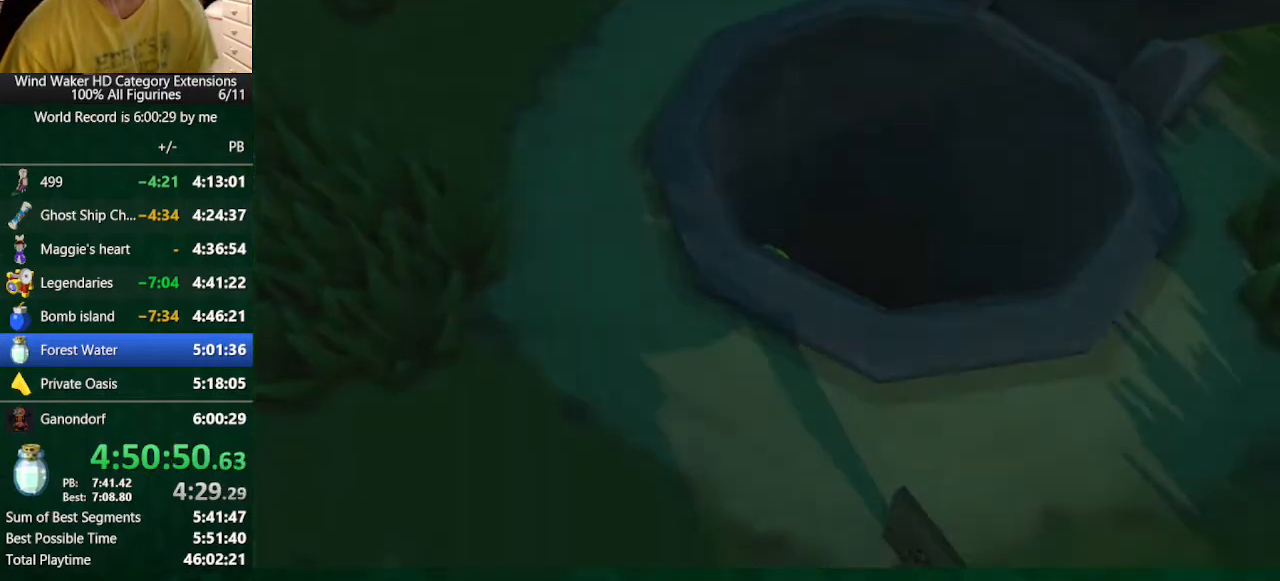
{"buttons": [], "left_stick": "center", "right_stick": "center", "events": []}
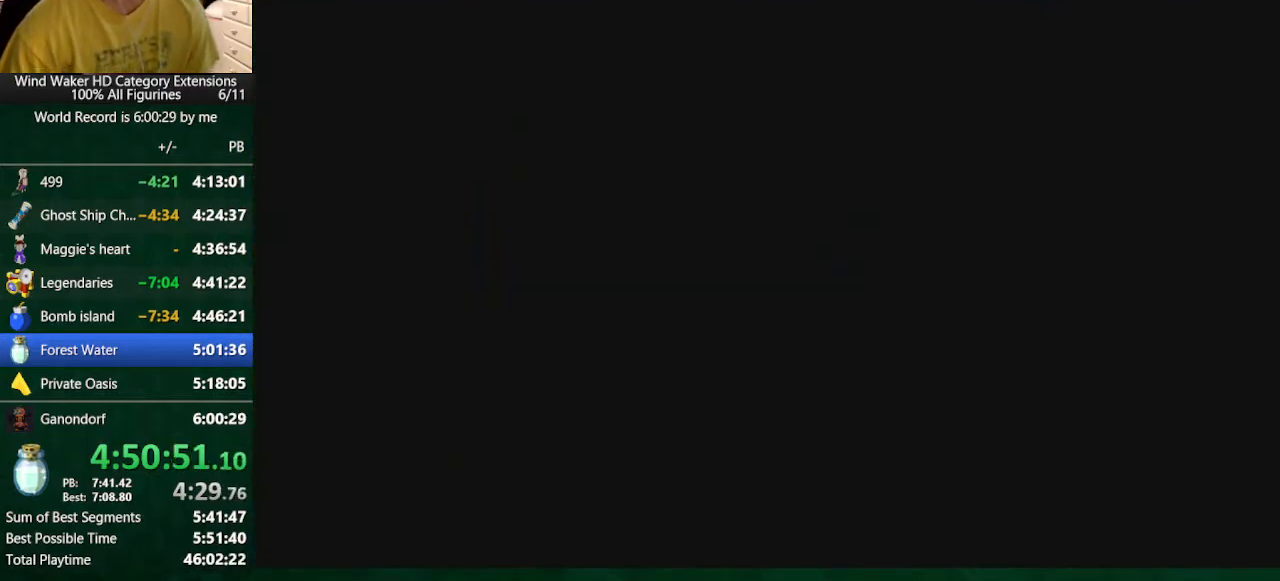
{"buttons": [], "left_stick": "center", "right_stick": "center", "events": []}